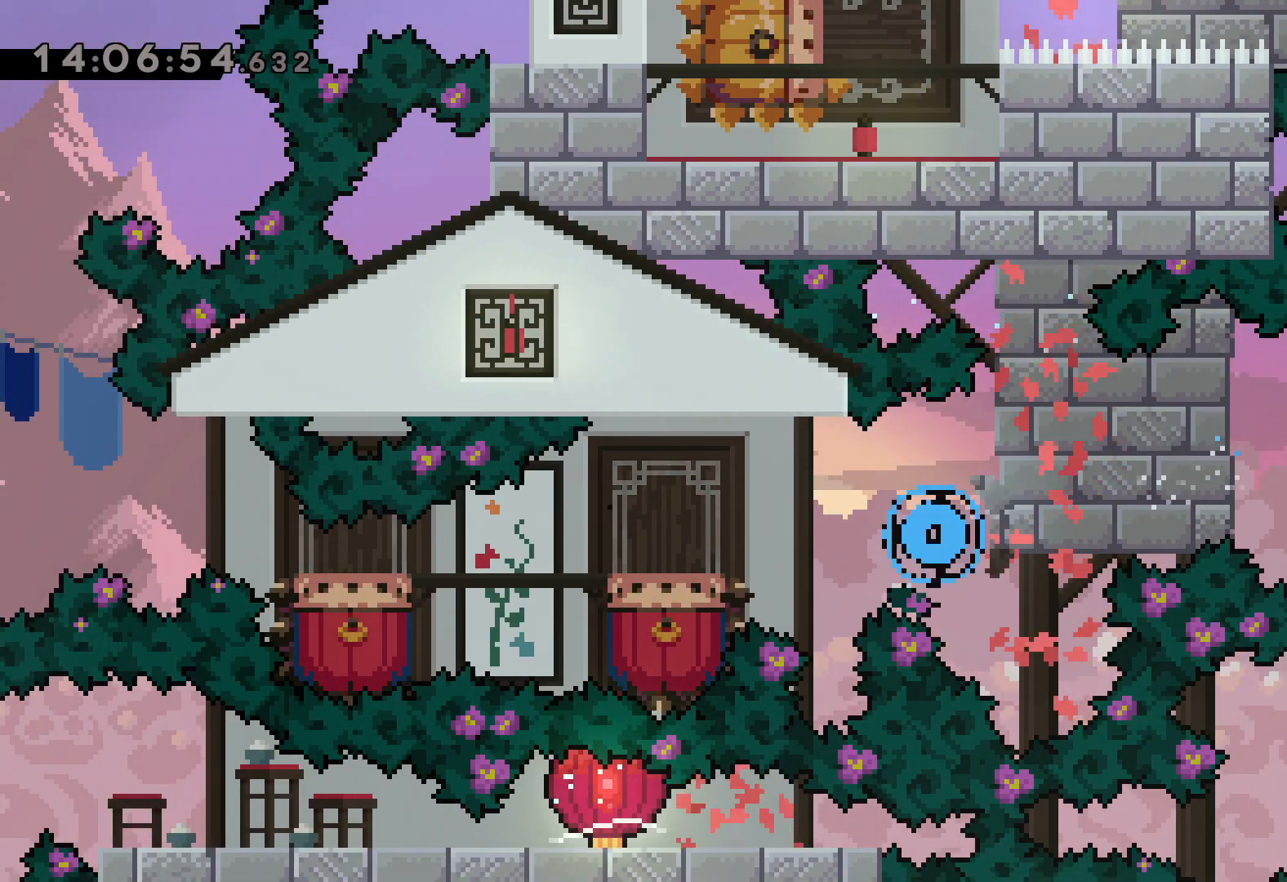
Gameplay with keyboard; each line is a JSON object with the keys held at the frame after it. "events" lists presses ("down") and releases ("up") of "dash", "down", "grab", "jump", "left", "right" and "up" between this image and that frame as [ms after this image, input, new state], when the widget could be followed in between. No other keys are recorded. Mouse input is not recorded. Key names are as the overlay labels them; some are game actions (e.g. jump) rather than physical keys.
{"keys": [], "events": [[33, "left", "up"], [83, "grab", "up"]]}
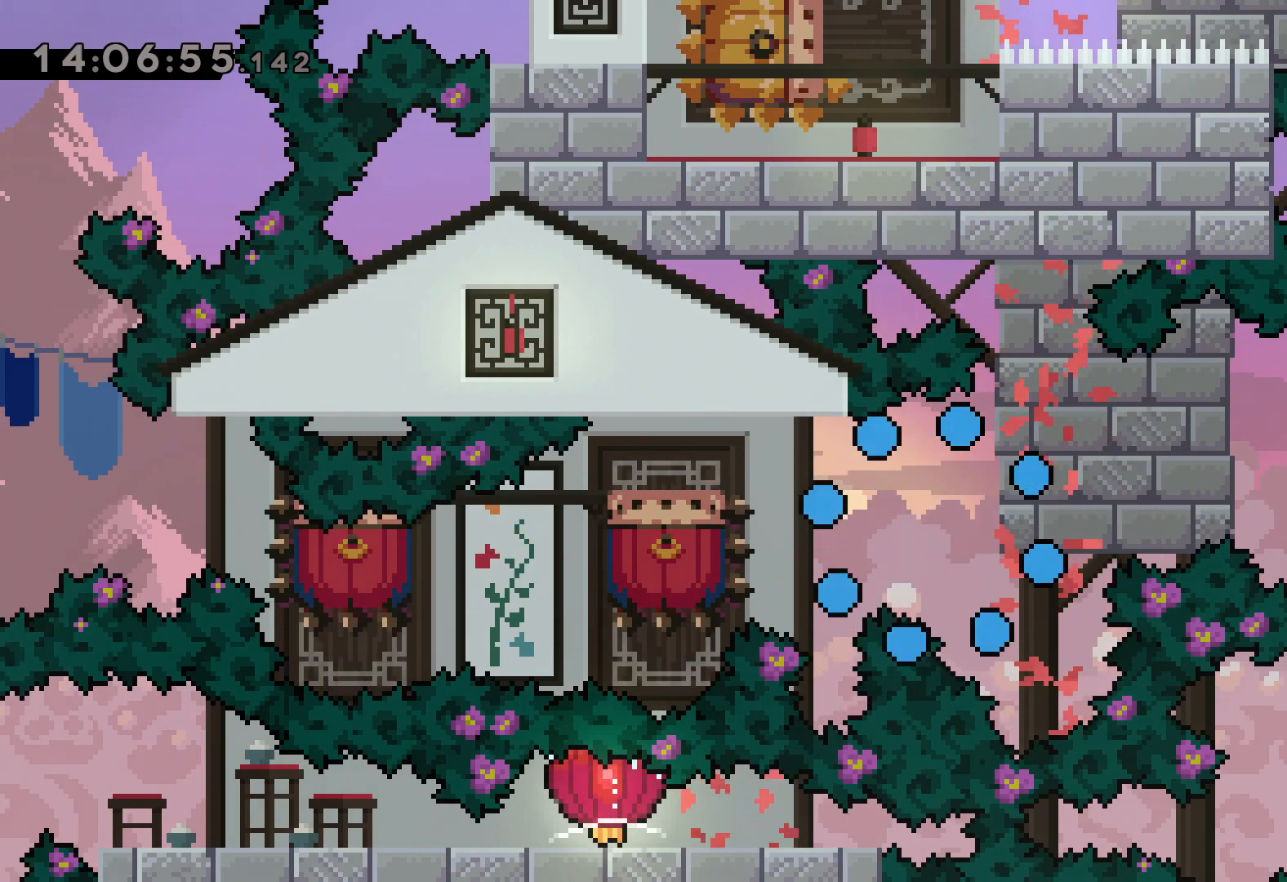
{"keys": [], "events": []}
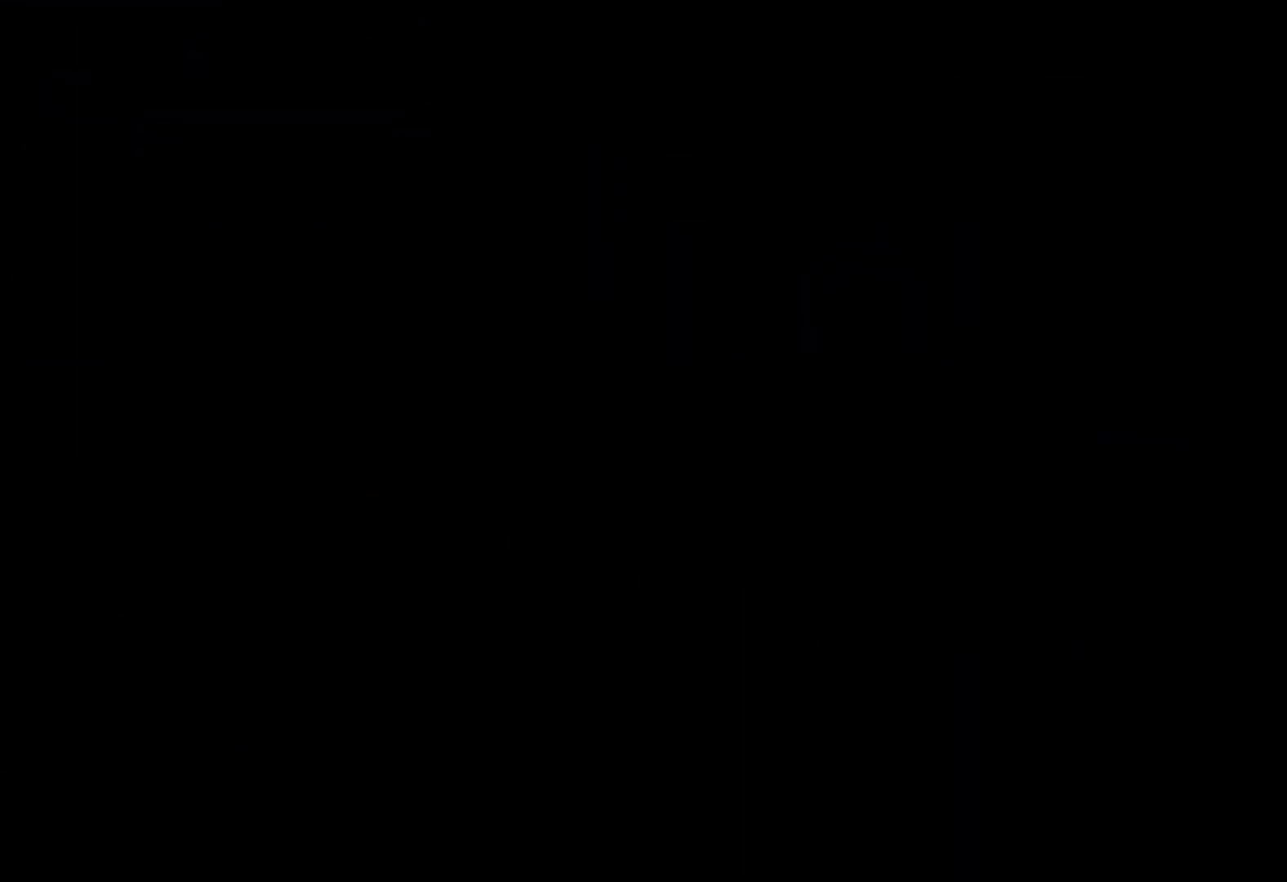
{"keys": [], "events": []}
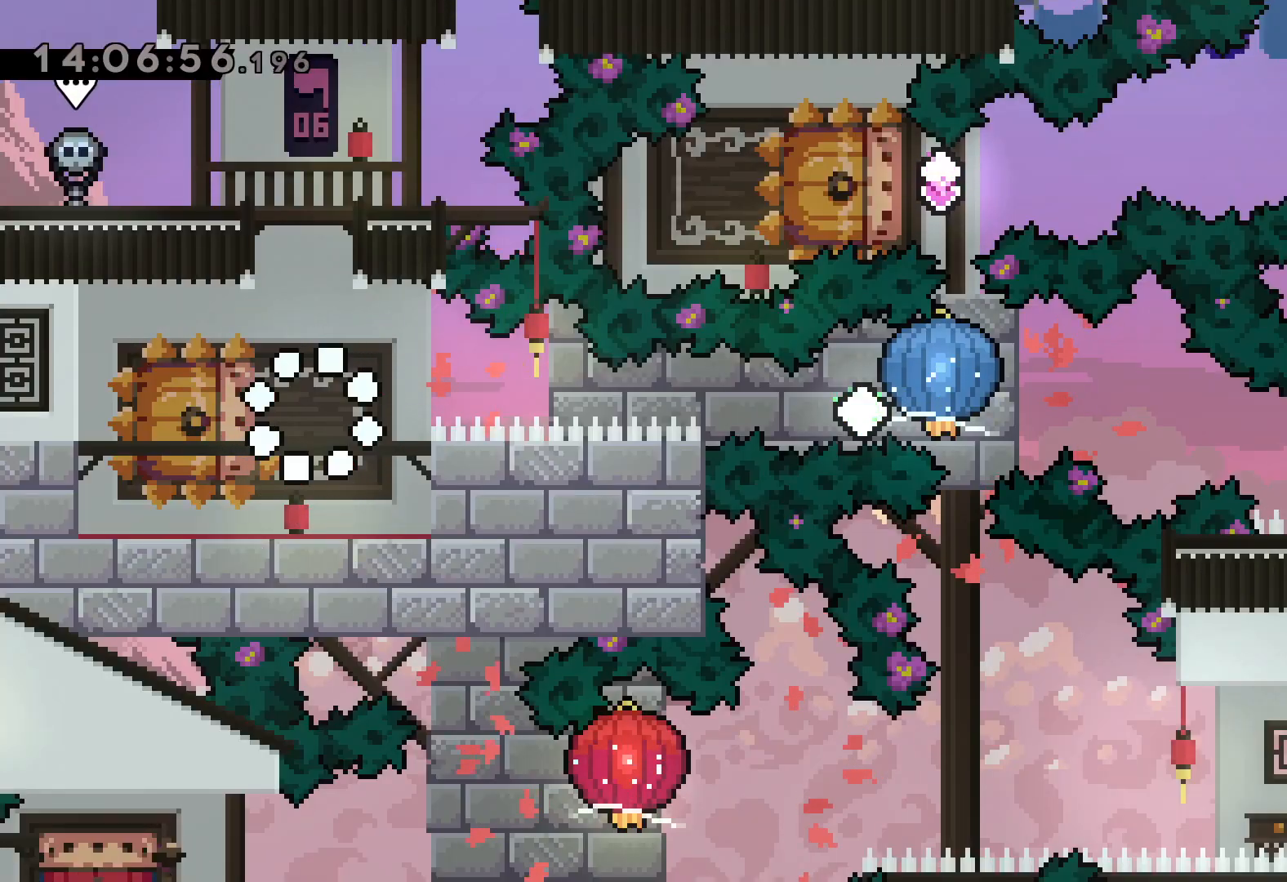
{"keys": ["dash", "down", "left", "right"], "events": [[333, "dash", "down"], [333, "down", "down"], [333, "left", "down"], [483, "right", "down"]]}
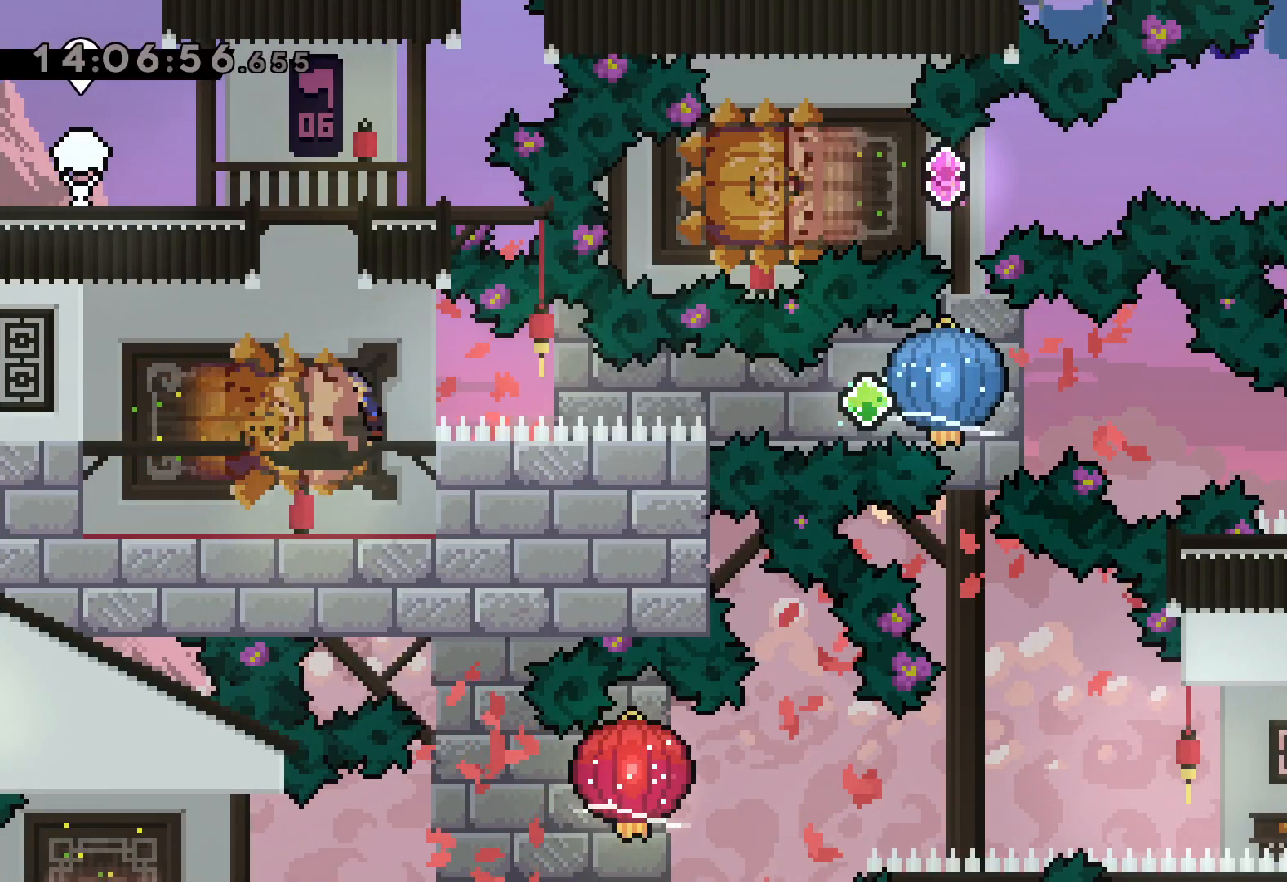
{"keys": ["grab", "right"], "events": [[33, "dash", "up"], [33, "jump", "down"], [67, "down", "up"], [83, "dash", "down"], [83, "left", "up"], [117, "jump", "up"], [133, "grab", "down"], [217, "dash", "up"]]}
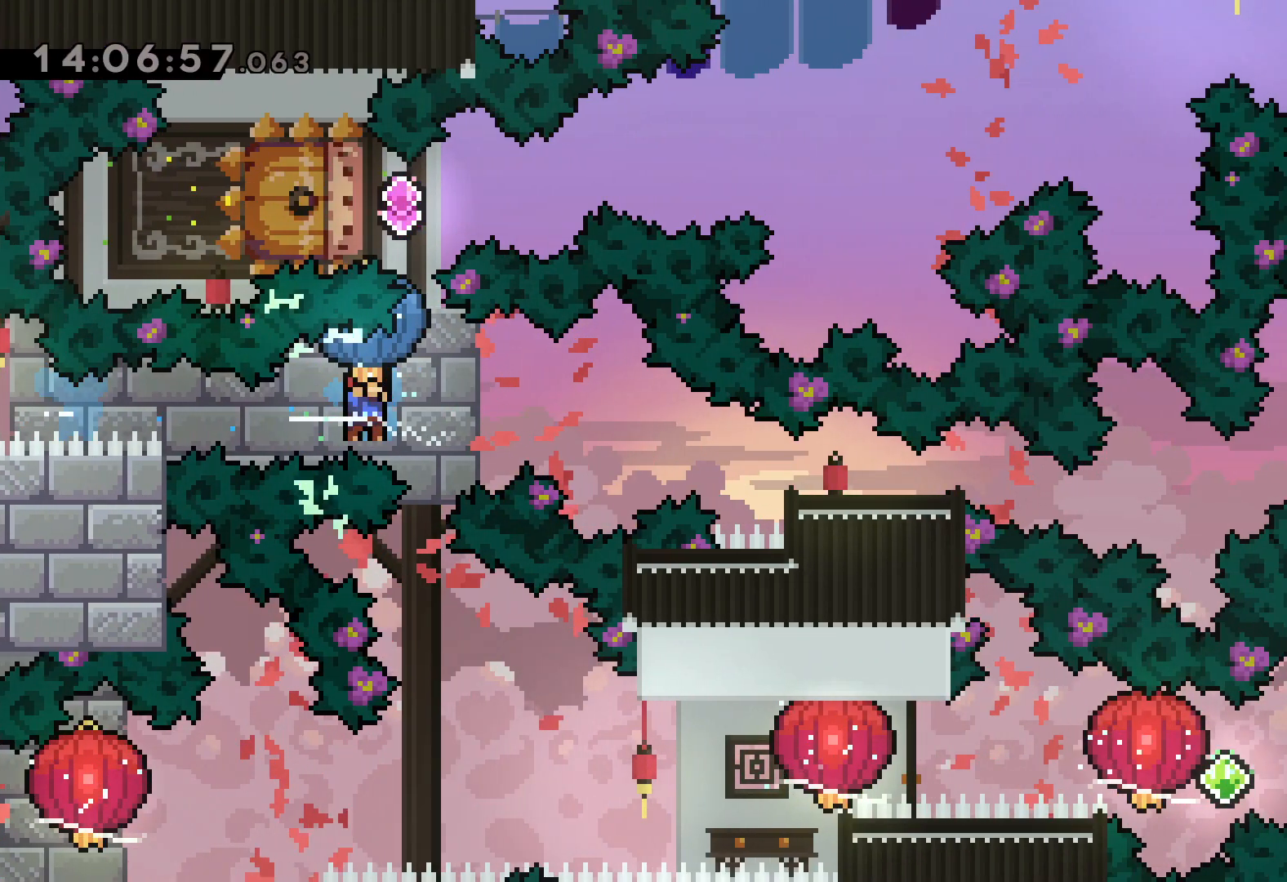
{"keys": [], "events": [[17, "down", "down"], [33, "dash", "down"], [50, "grab", "up"], [267, "dash", "up"], [283, "down", "up"], [450, "right", "up"]]}
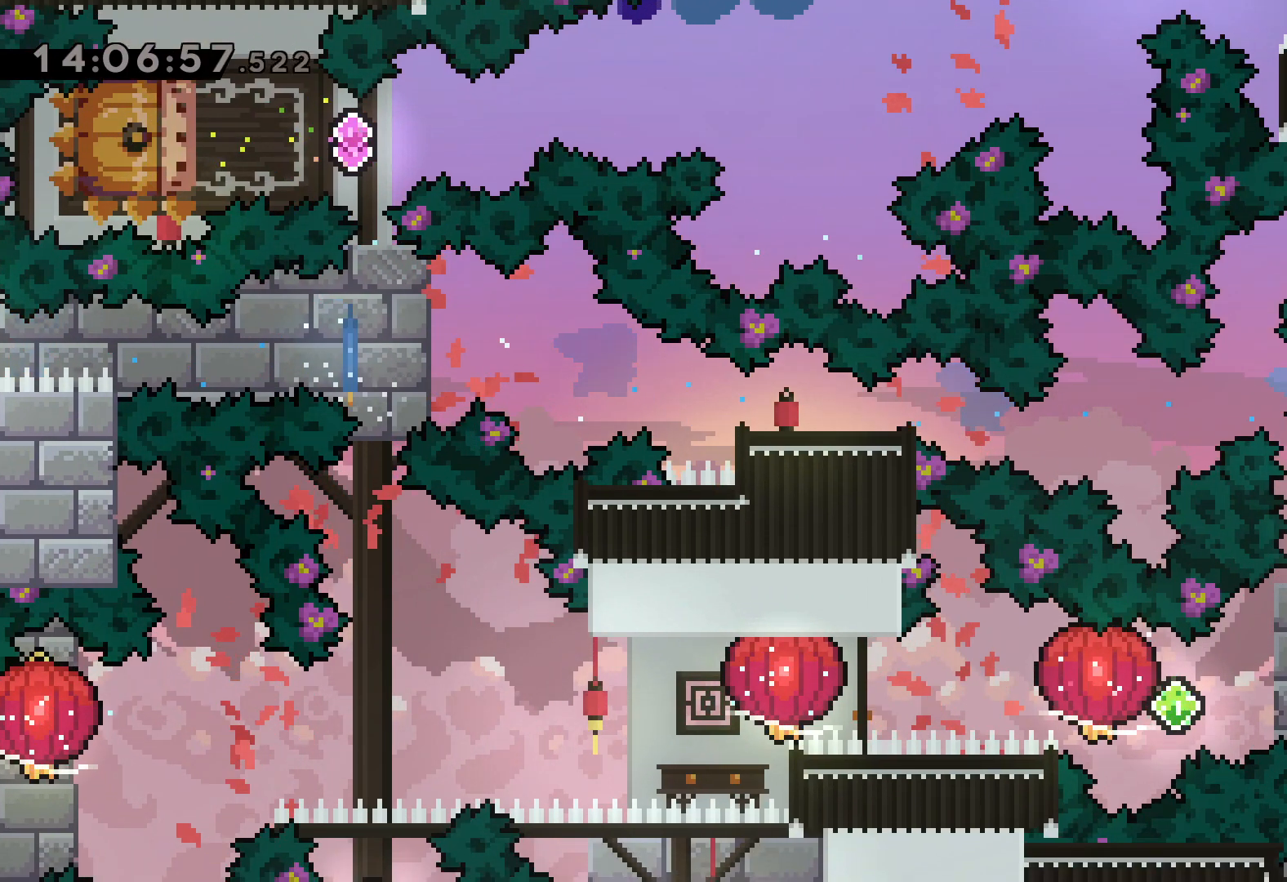
{"keys": ["dash", "right"], "events": [[383, "right", "down"], [400, "dash", "down"]]}
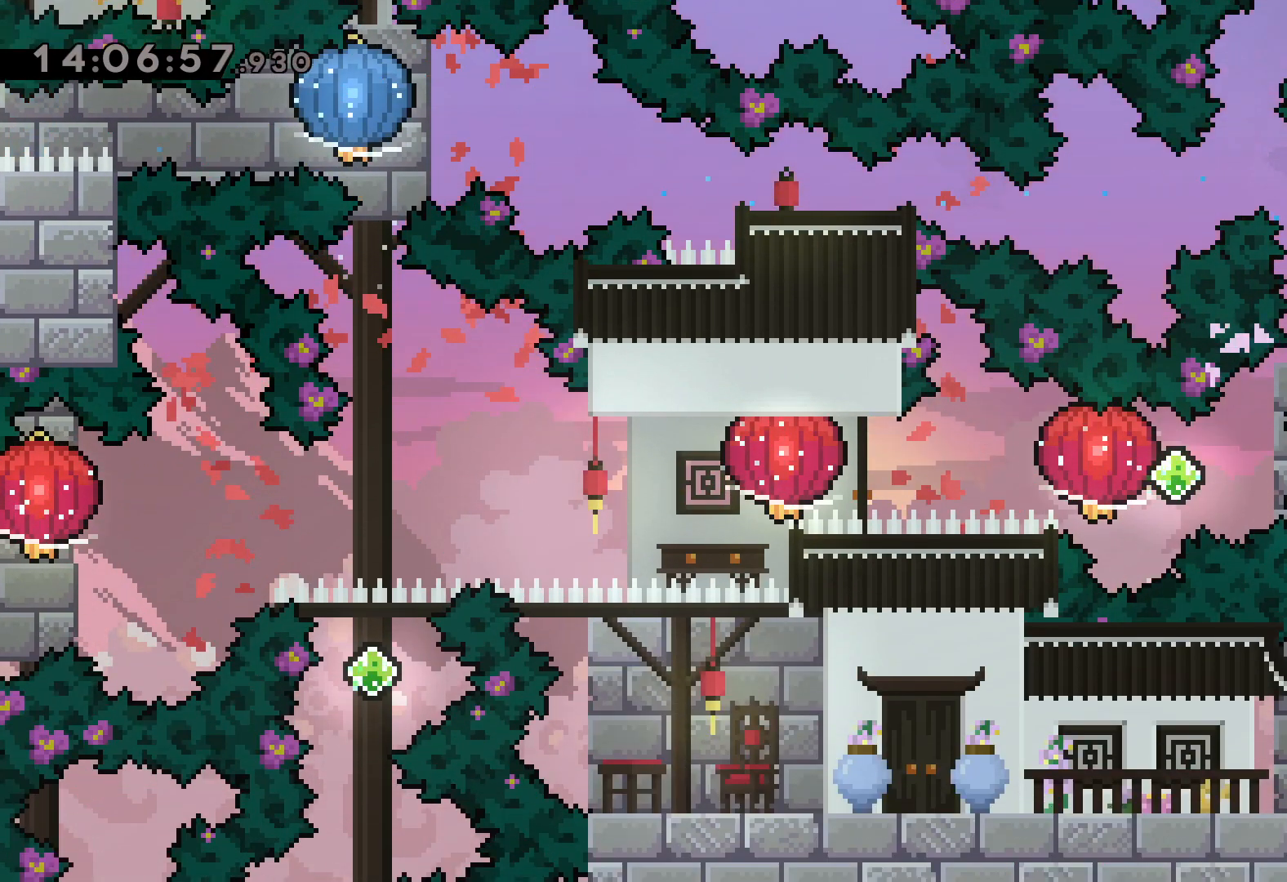
{"keys": ["dash", "grab", "left"], "events": [[50, "jump", "down"], [50, "left", "down"], [67, "dash", "up"], [117, "dash", "down"], [117, "right", "up"], [150, "jump", "up"], [183, "grab", "down"], [250, "dash", "up"], [483, "dash", "down"]]}
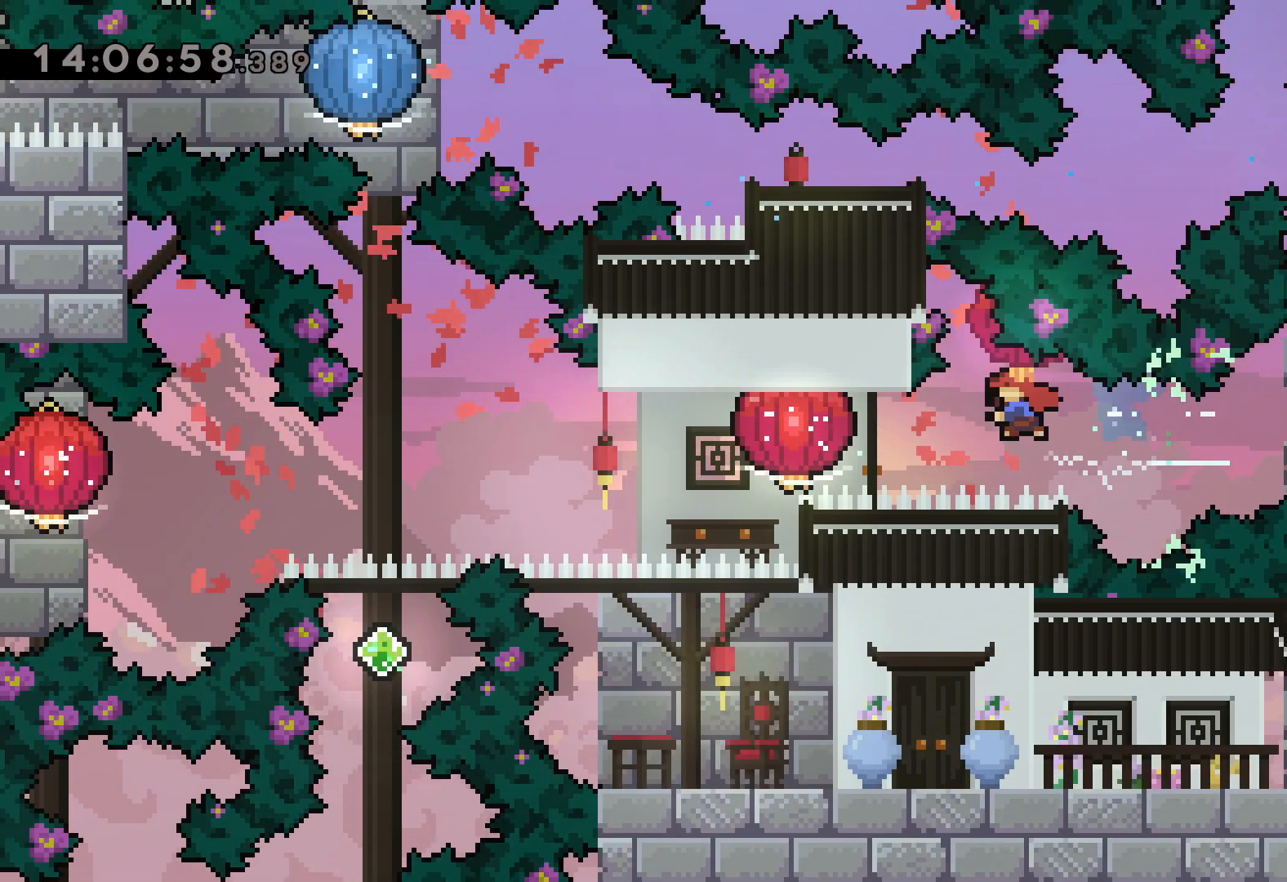
{"keys": ["grab", "left"], "events": [[133, "dash", "up"]]}
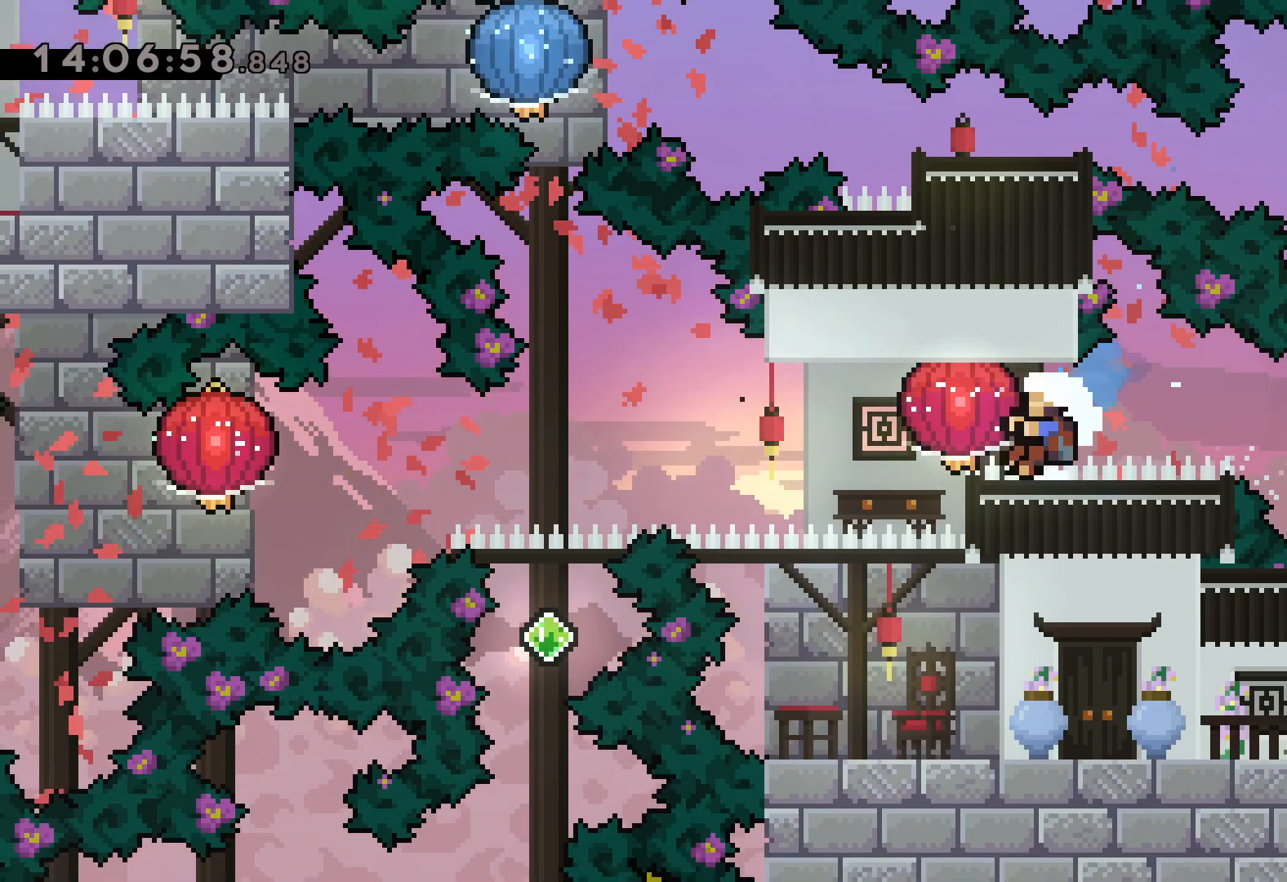
{"keys": [], "events": [[333, "left", "up"], [350, "grab", "up"]]}
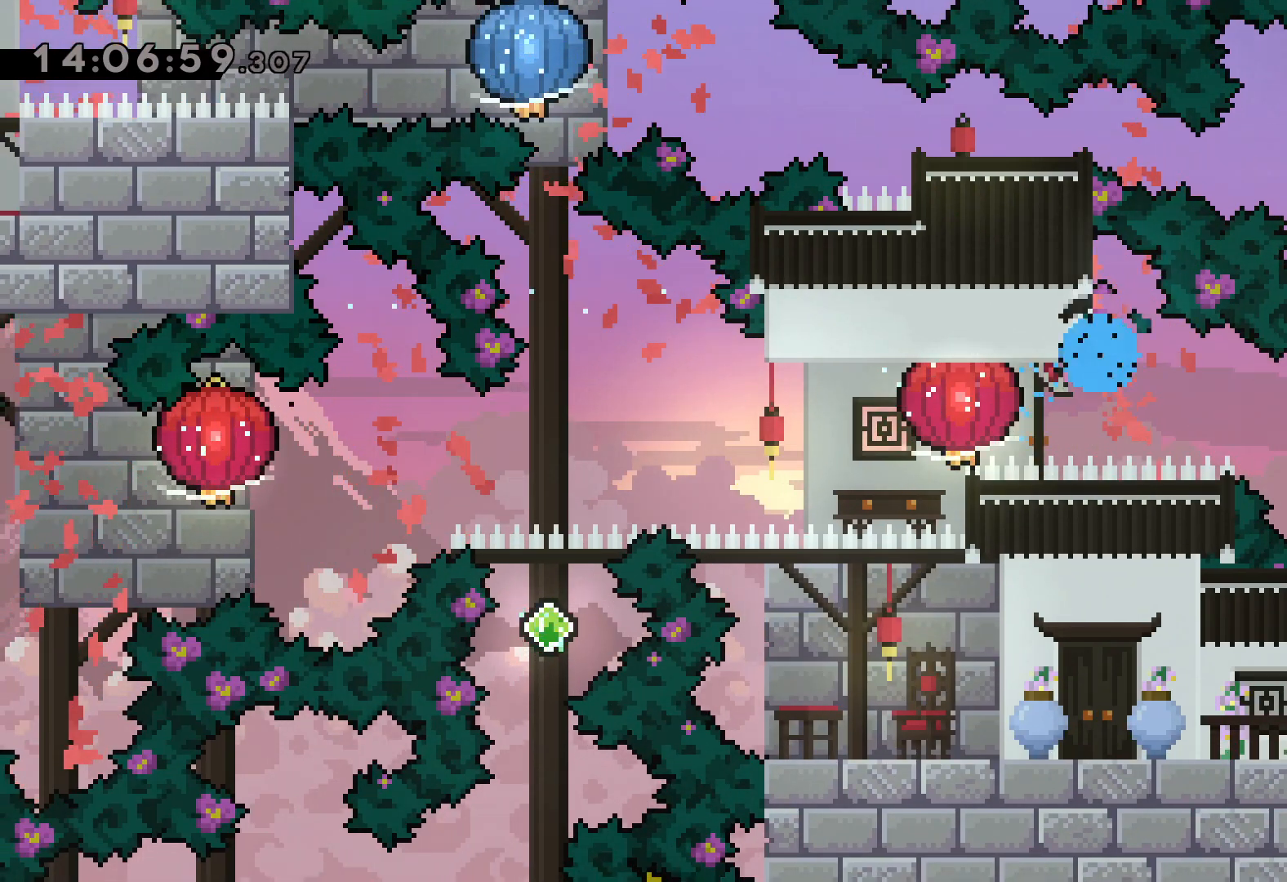
{"keys": [], "events": []}
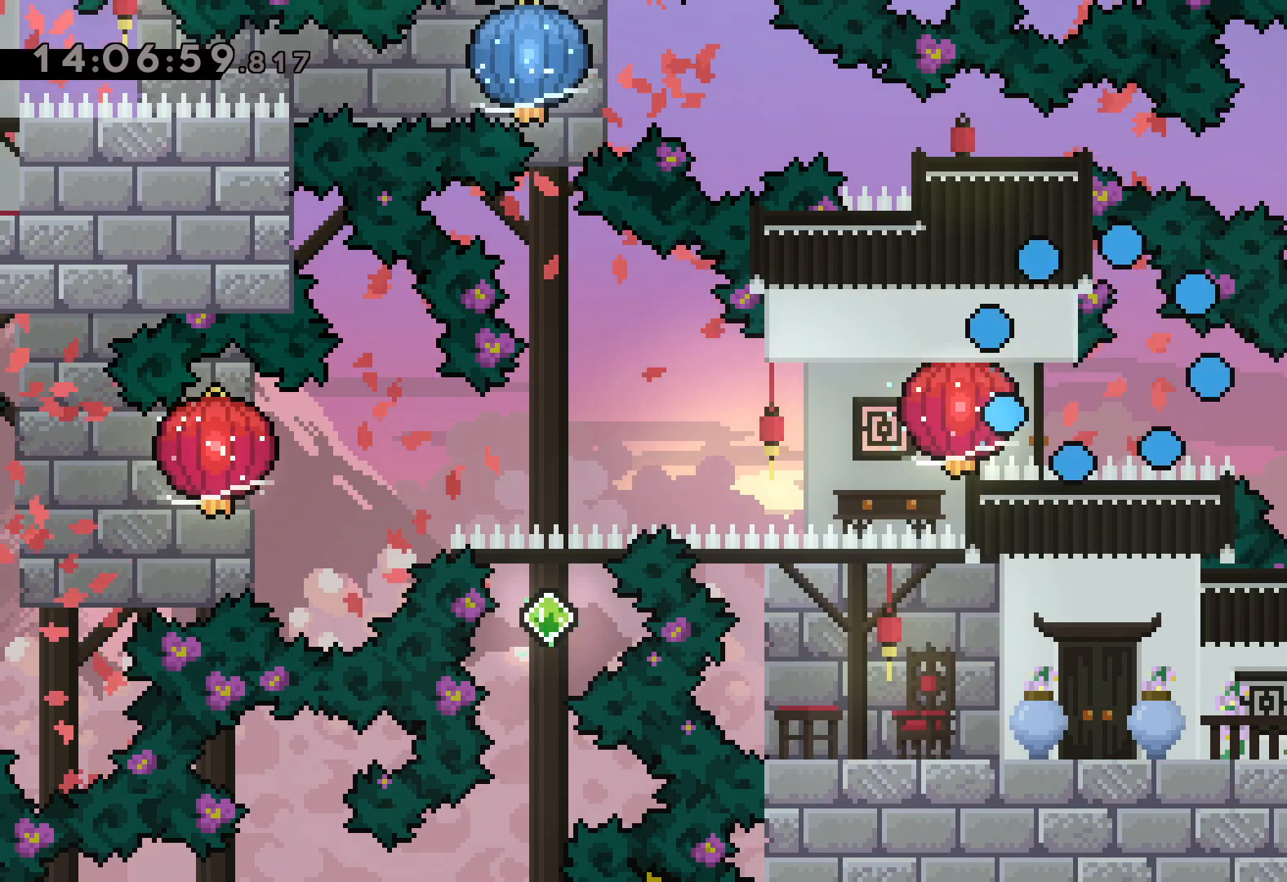
{"keys": [], "events": []}
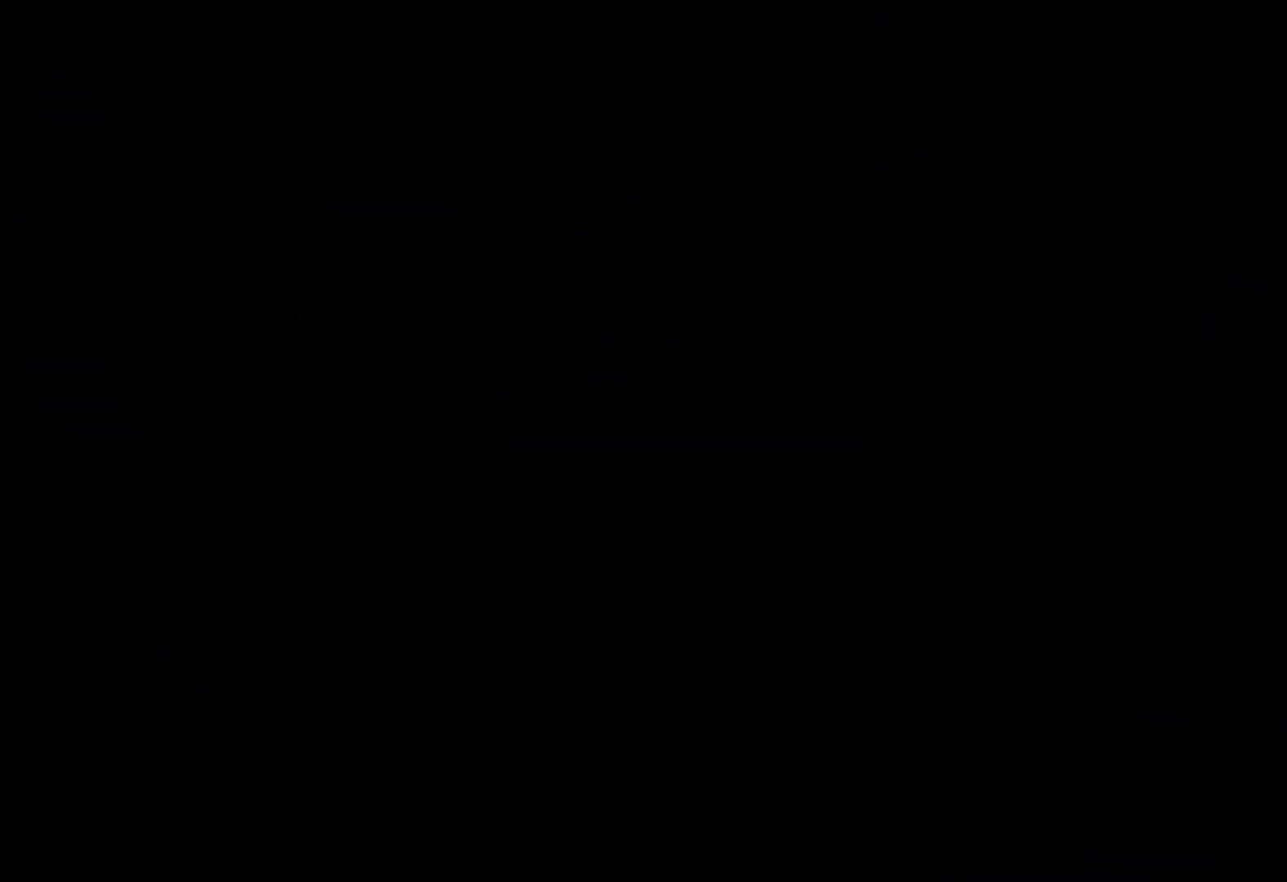
{"keys": [], "events": []}
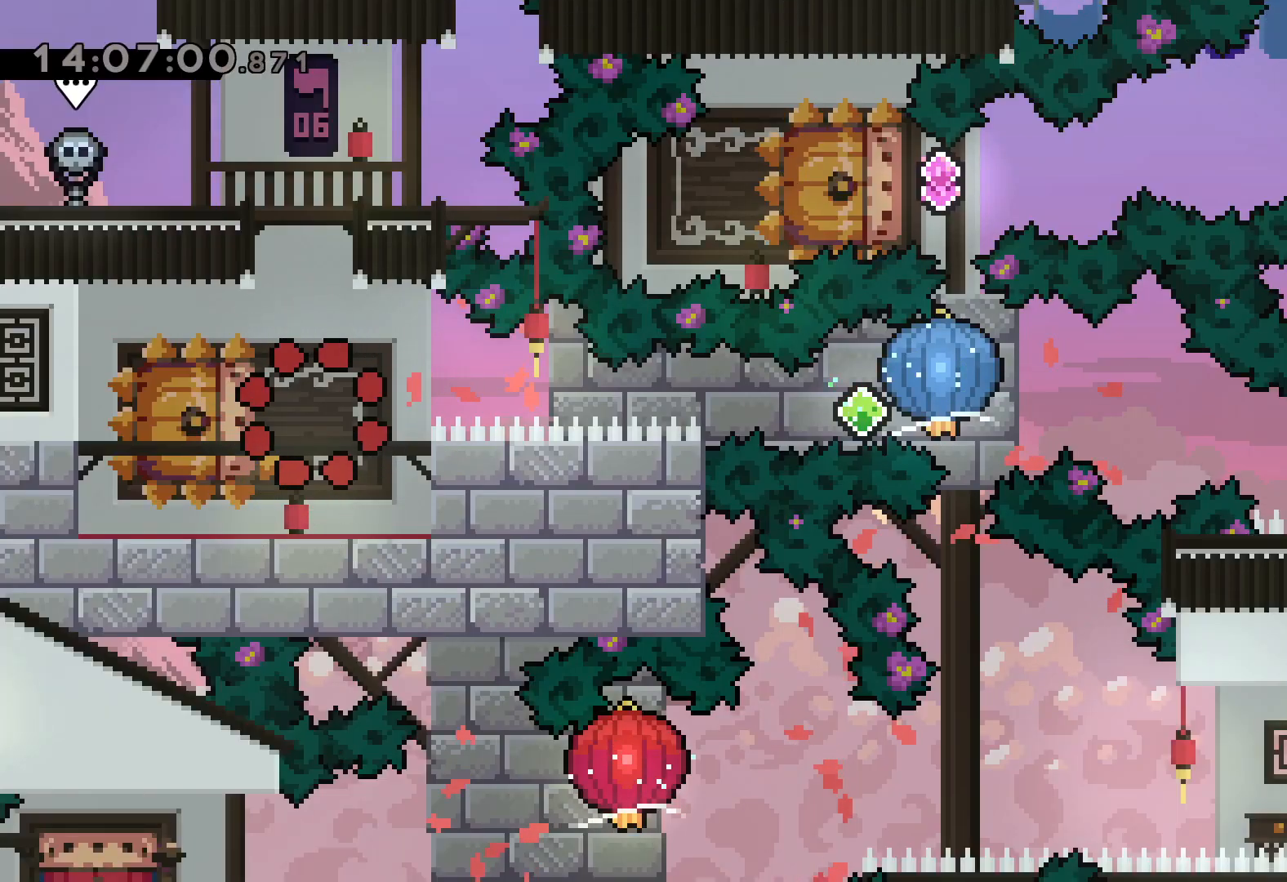
{"keys": ["dash", "down", "left", "right"], "events": [[300, "down", "down"], [333, "dash", "down"], [333, "left", "down"], [483, "right", "down"]]}
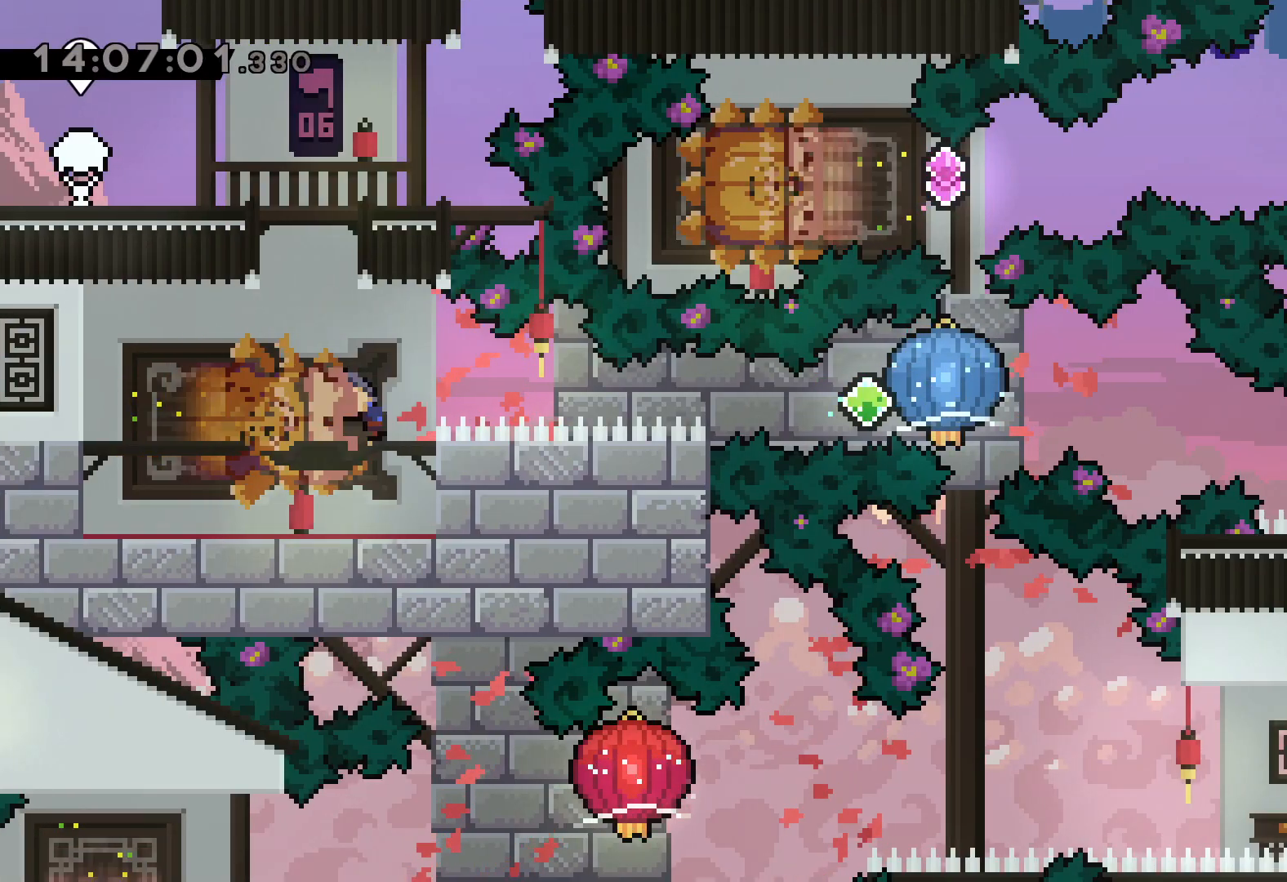
{"keys": ["dash", "down", "right"], "events": [[17, "dash", "up"], [17, "jump", "down"], [50, "dash", "down"], [50, "down", "up"], [83, "jump", "up"], [100, "left", "up"], [117, "grab", "down"], [183, "dash", "up"], [467, "down", "down"], [483, "dash", "down"], [483, "grab", "up"]]}
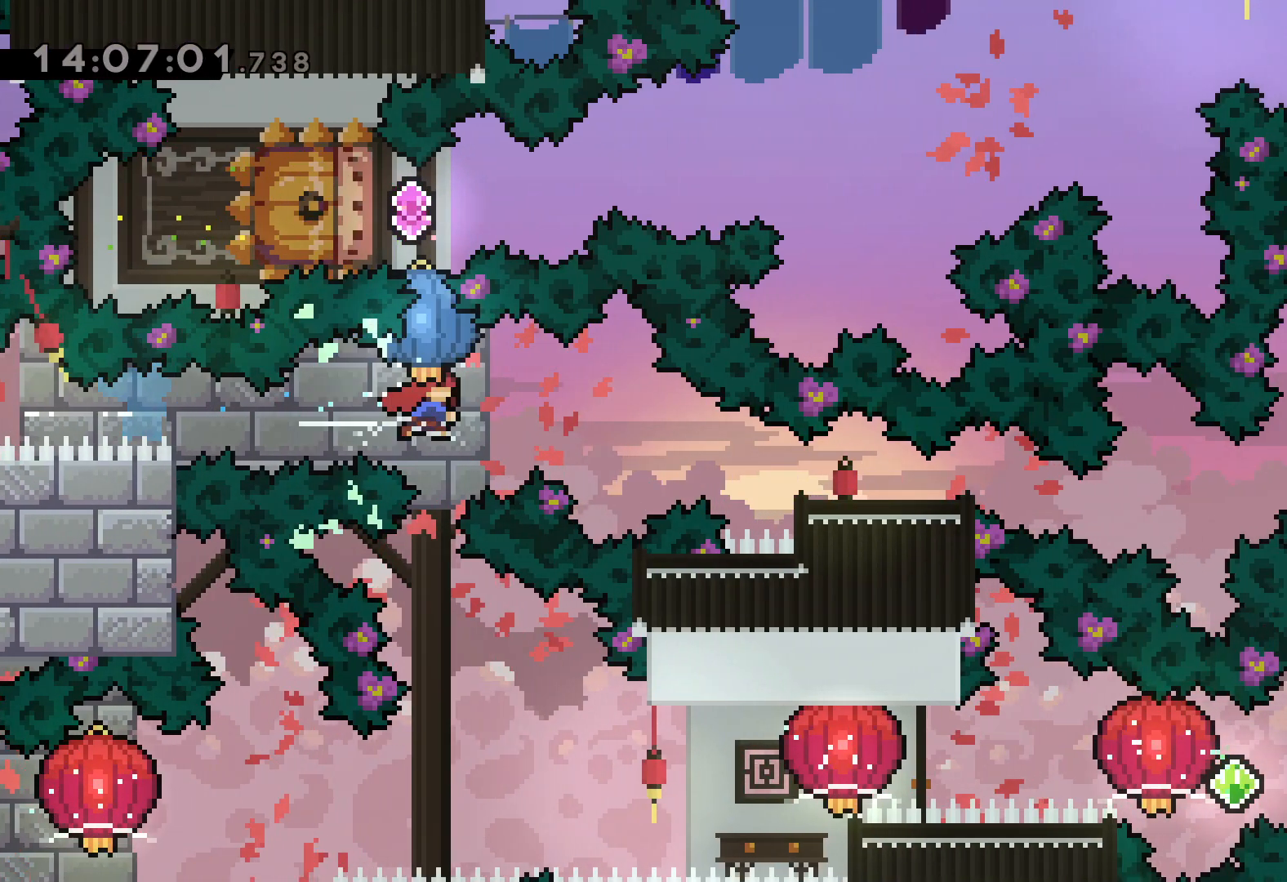
{"keys": [], "events": [[250, "dash", "up"], [267, "down", "up"], [450, "right", "up"]]}
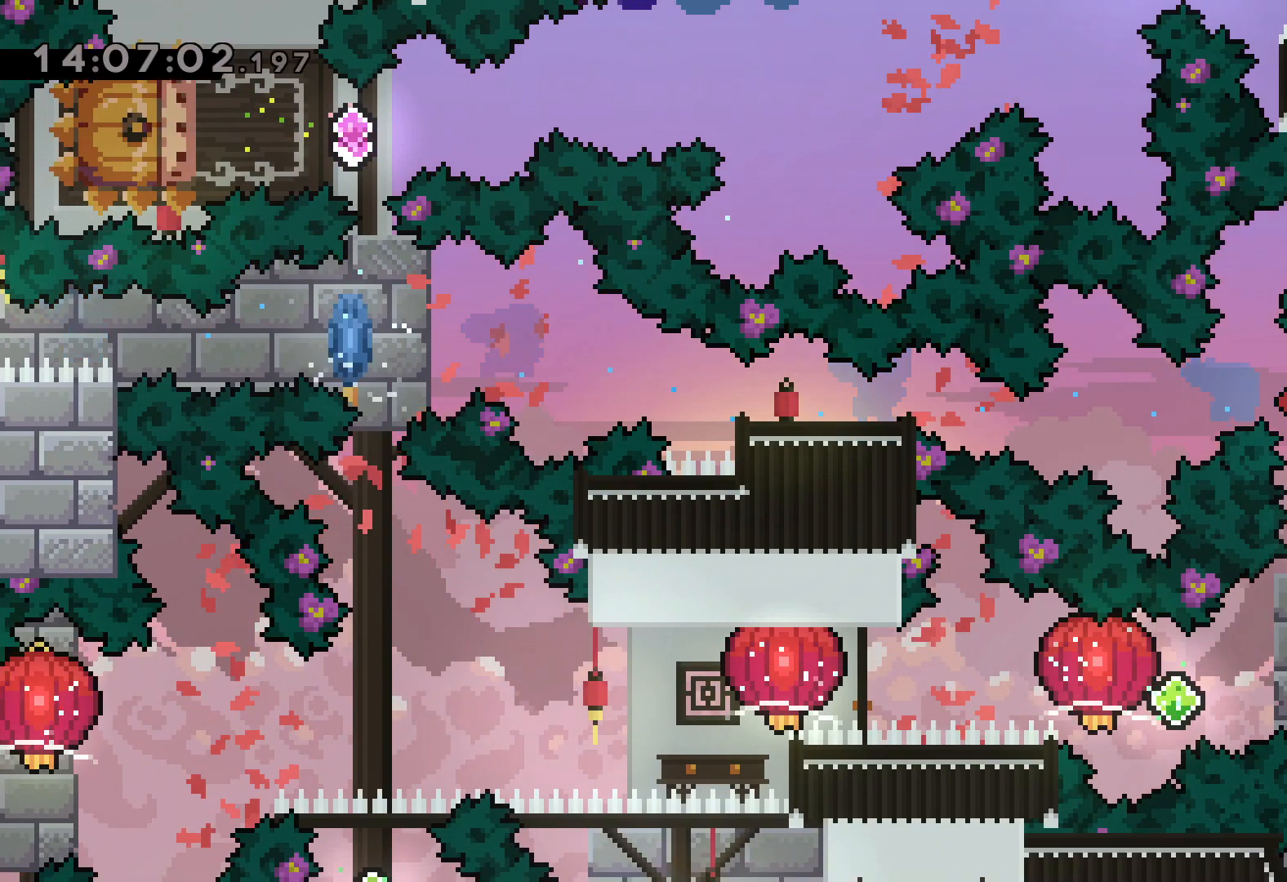
{"keys": ["dash", "right"], "events": [[400, "dash", "down"], [400, "right", "down"]]}
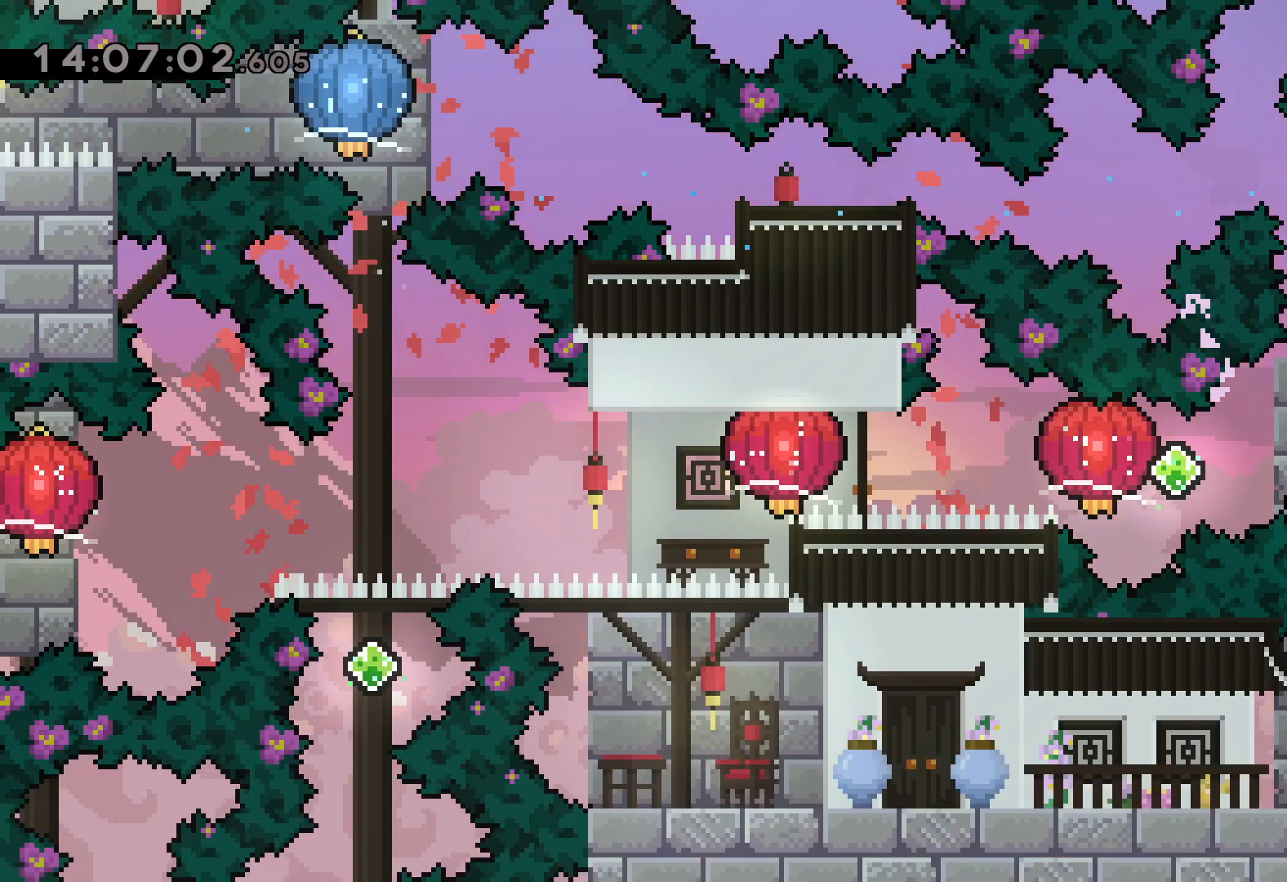
{"keys": ["grab", "left"], "events": [[50, "jump", "down"], [67, "dash", "up"], [83, "left", "down"], [117, "dash", "down"], [150, "right", "up"], [183, "grab", "down"], [200, "jump", "up"], [300, "dash", "up"]]}
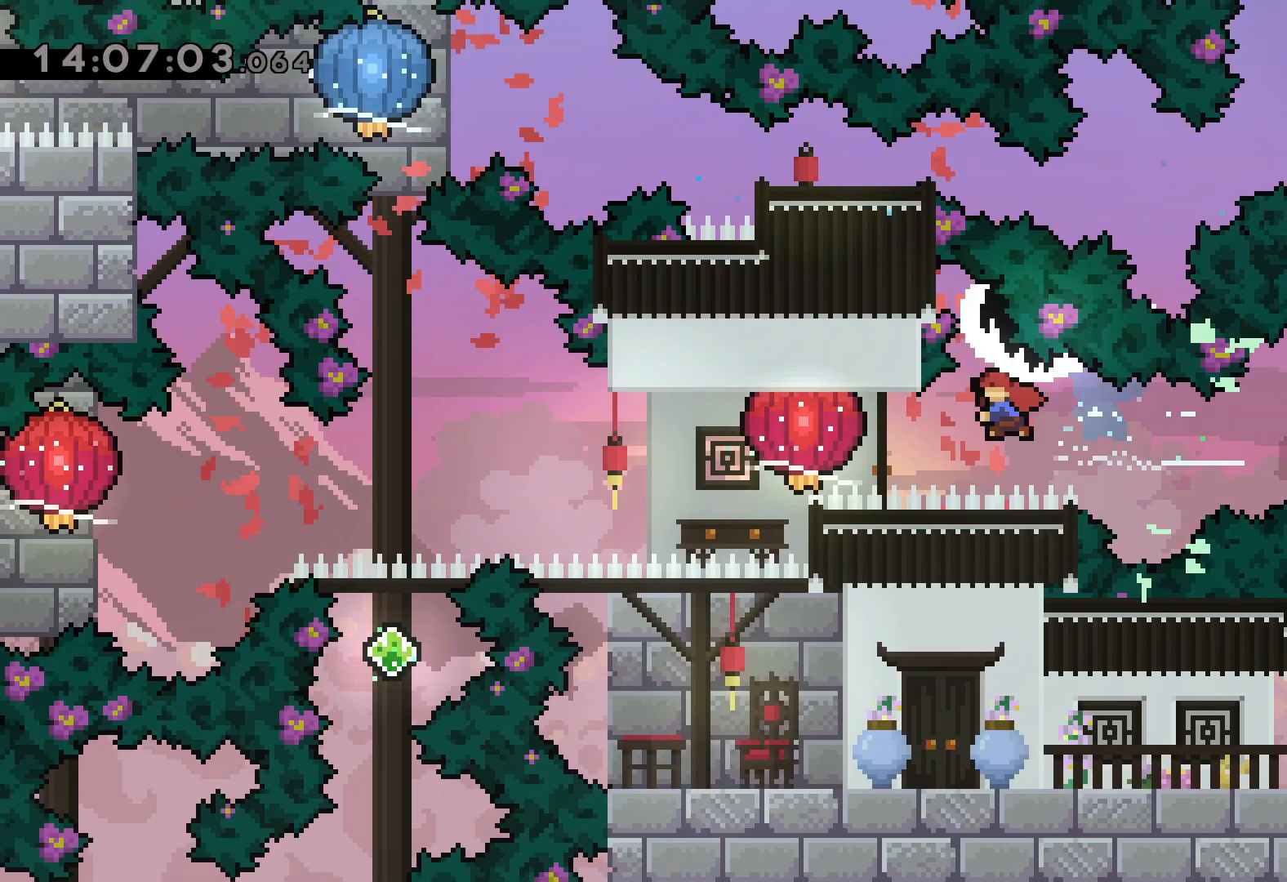
{"keys": ["dash", "down", "grab", "left"], "events": [[33, "dash", "down"], [150, "dash", "up"], [467, "dash", "down"], [483, "down", "down"]]}
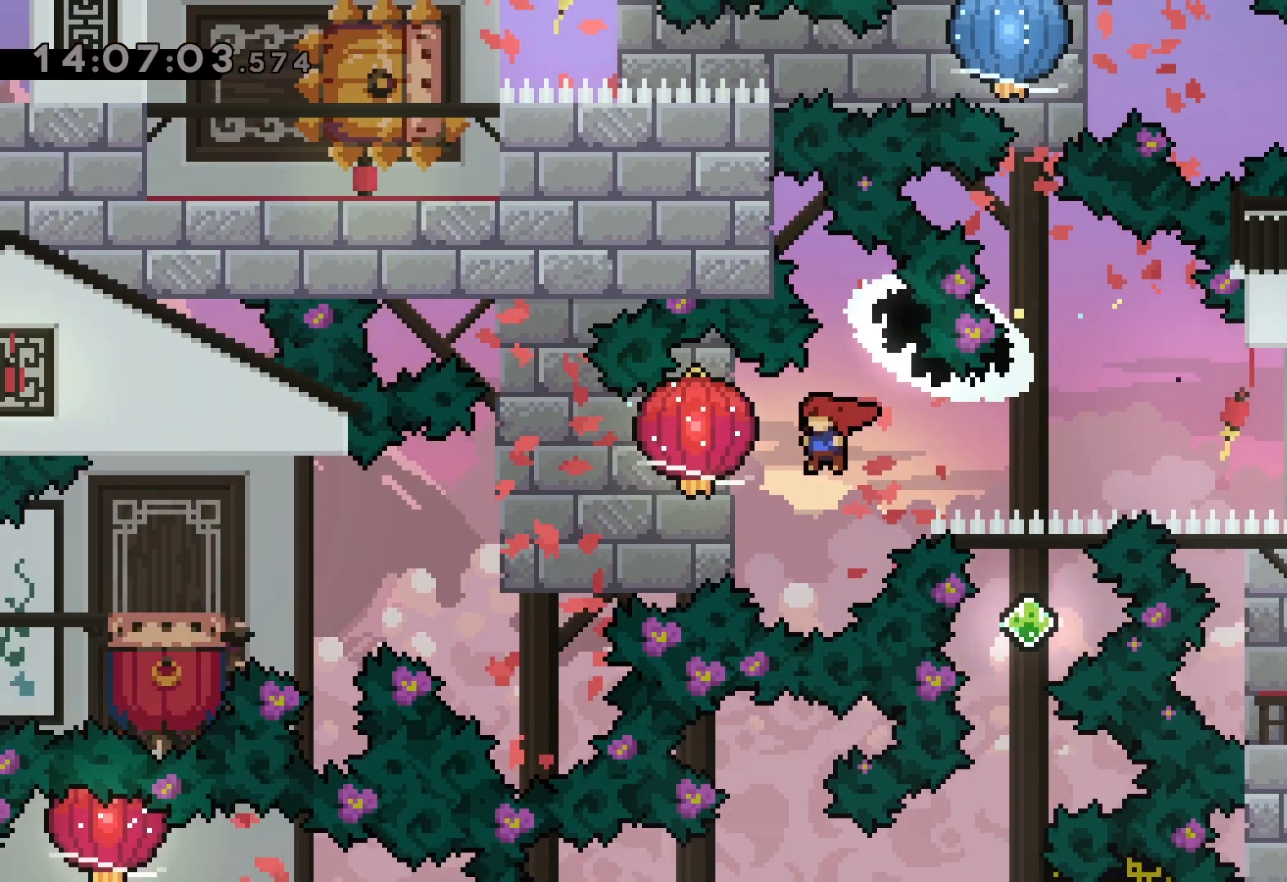
{"keys": ["down", "grab", "jump", "left"], "events": [[117, "dash", "up"], [433, "jump", "down"]]}
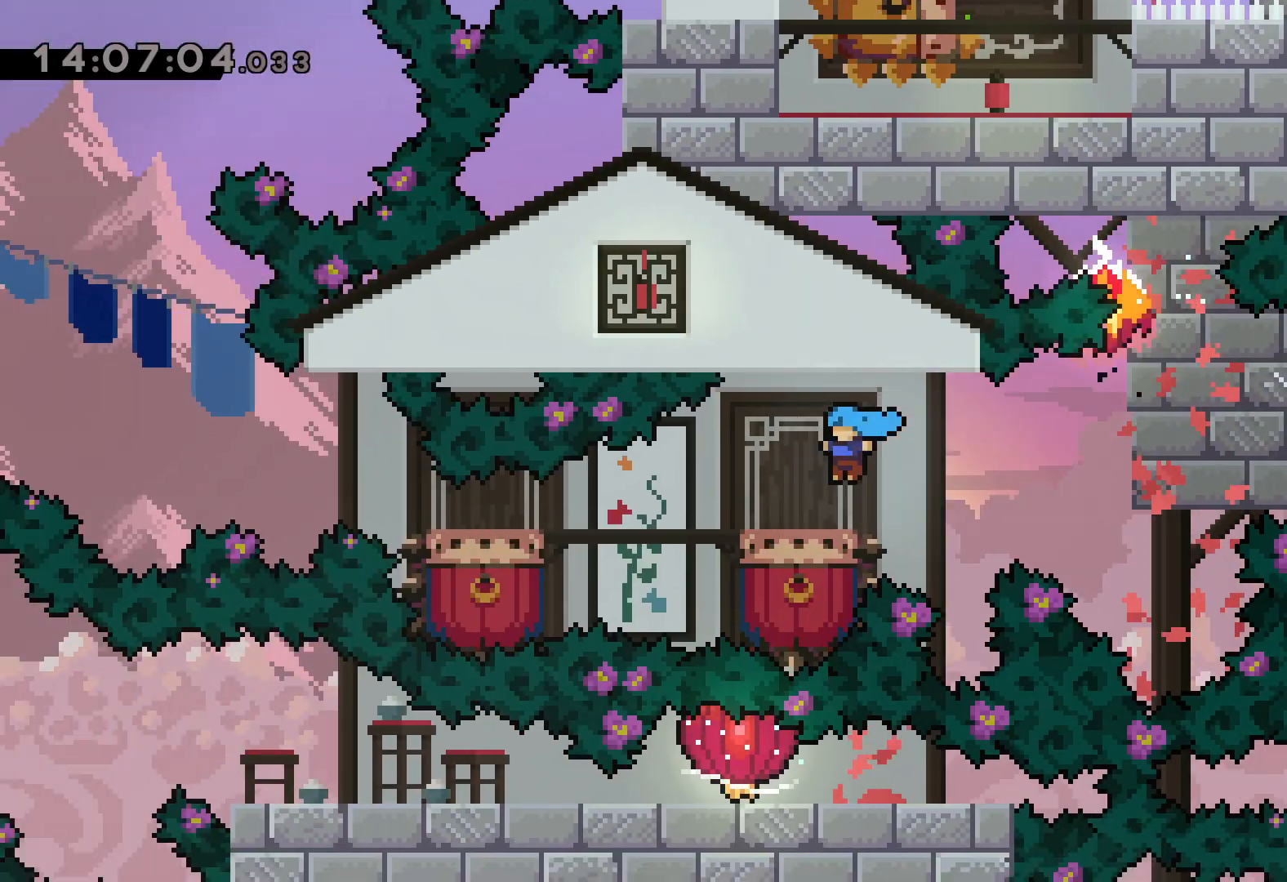
{"keys": ["grab", "jump", "left"], "events": [[133, "down", "up"]]}
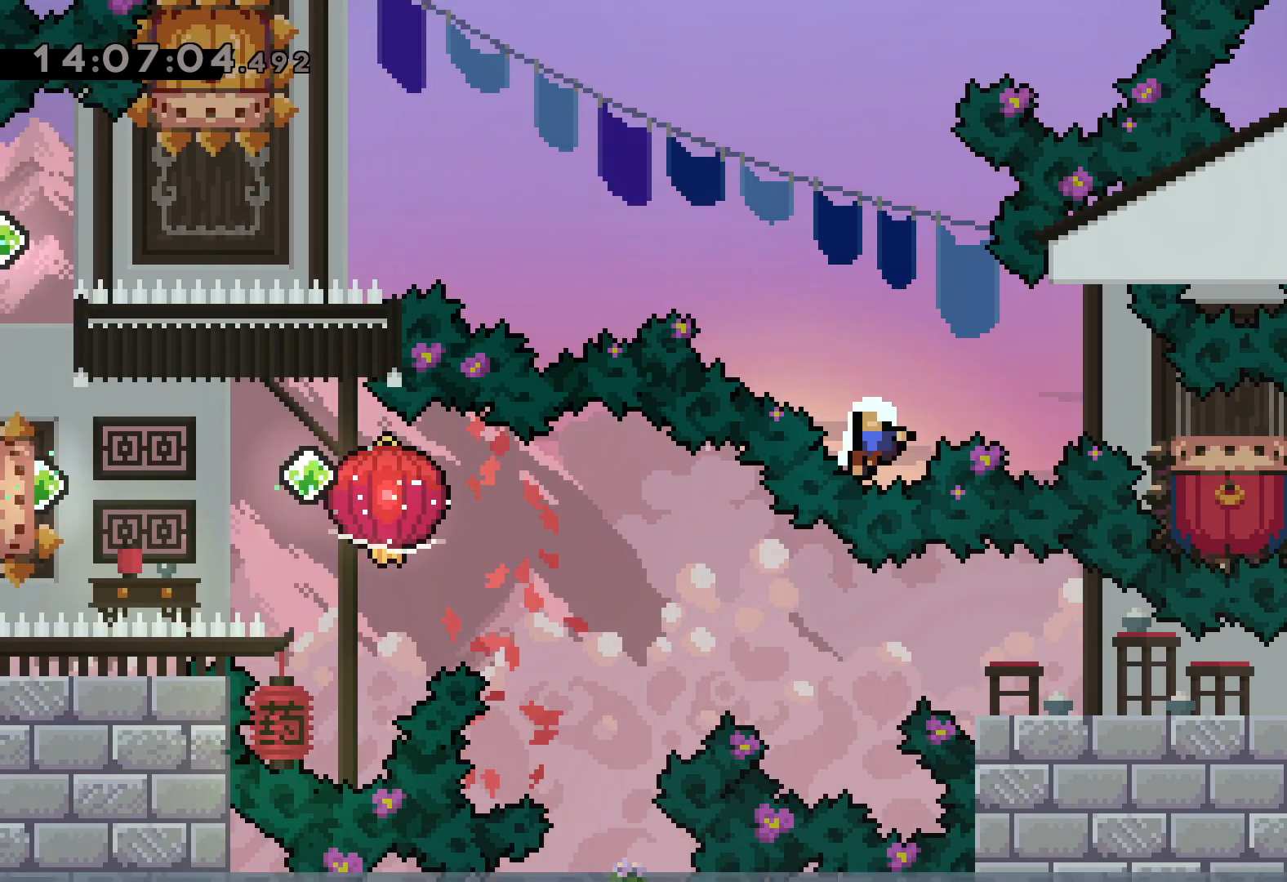
{"keys": [], "events": [[67, "jump", "up"], [150, "left", "up"], [400, "grab", "up"]]}